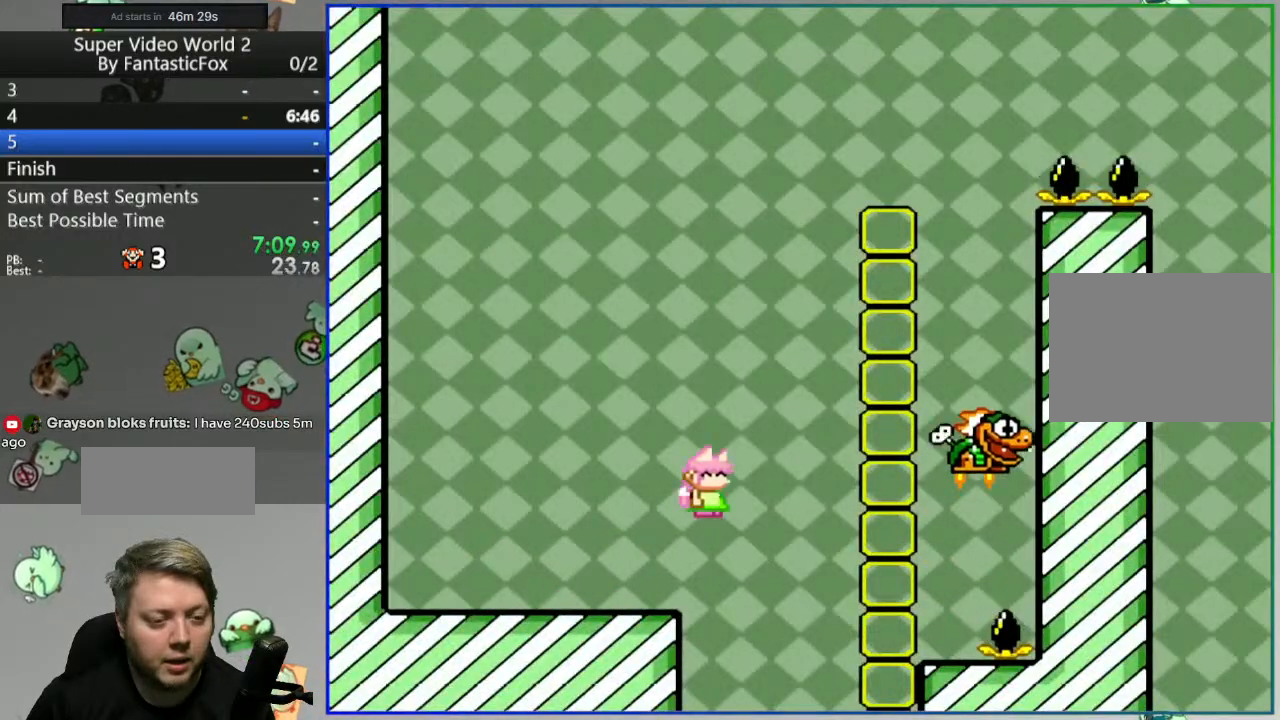
Gameplay with a controller (Nintendo layout); each line is a JSON object with the inputs held at the frame after it. "events" lists button and stick changes between this image and that frame as [ms after this image, input, new state], when the widget could be followed in between. Not read: L3 R3.
{"buttons": ["B", "Y", "DPAD_RIGHT"], "events": [[300, "DPAD_RIGHT", "up"], [333, "DPAD_LEFT", "down"], [433, "DPAD_LEFT", "up"], [433, "DPAD_RIGHT", "down"]]}
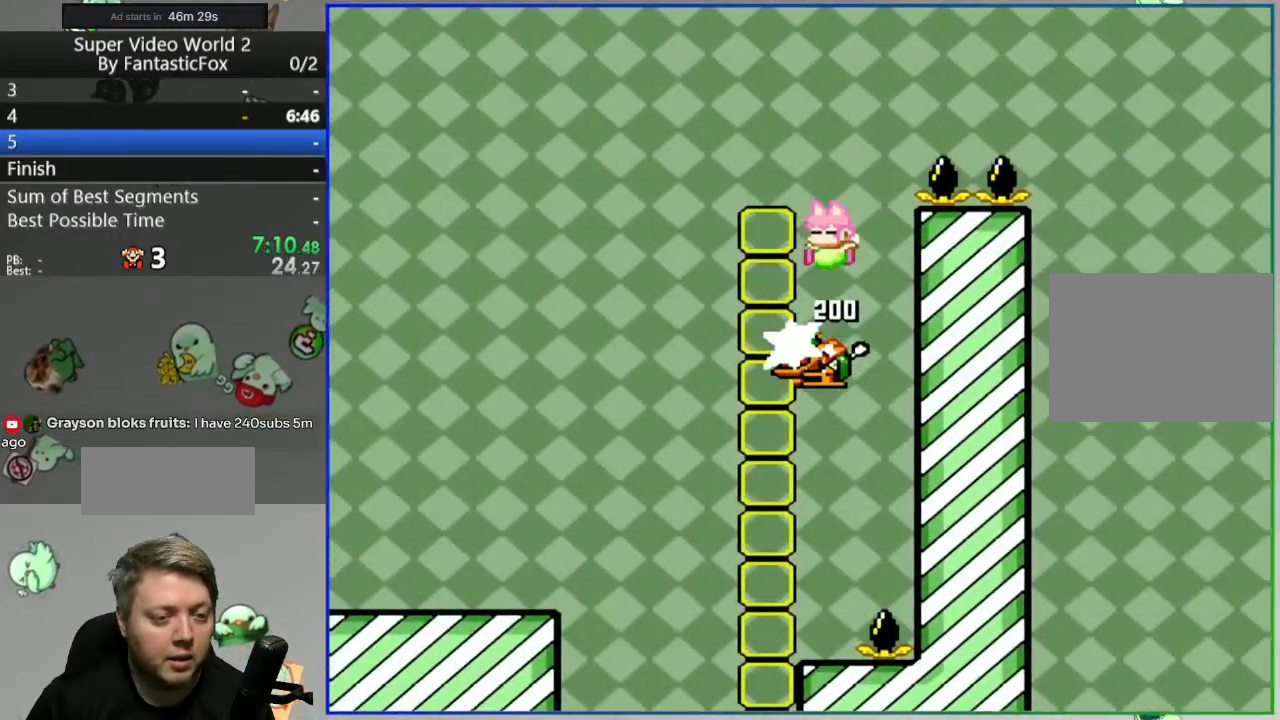
{"buttons": ["B", "Y", "DPAD_RIGHT"], "events": []}
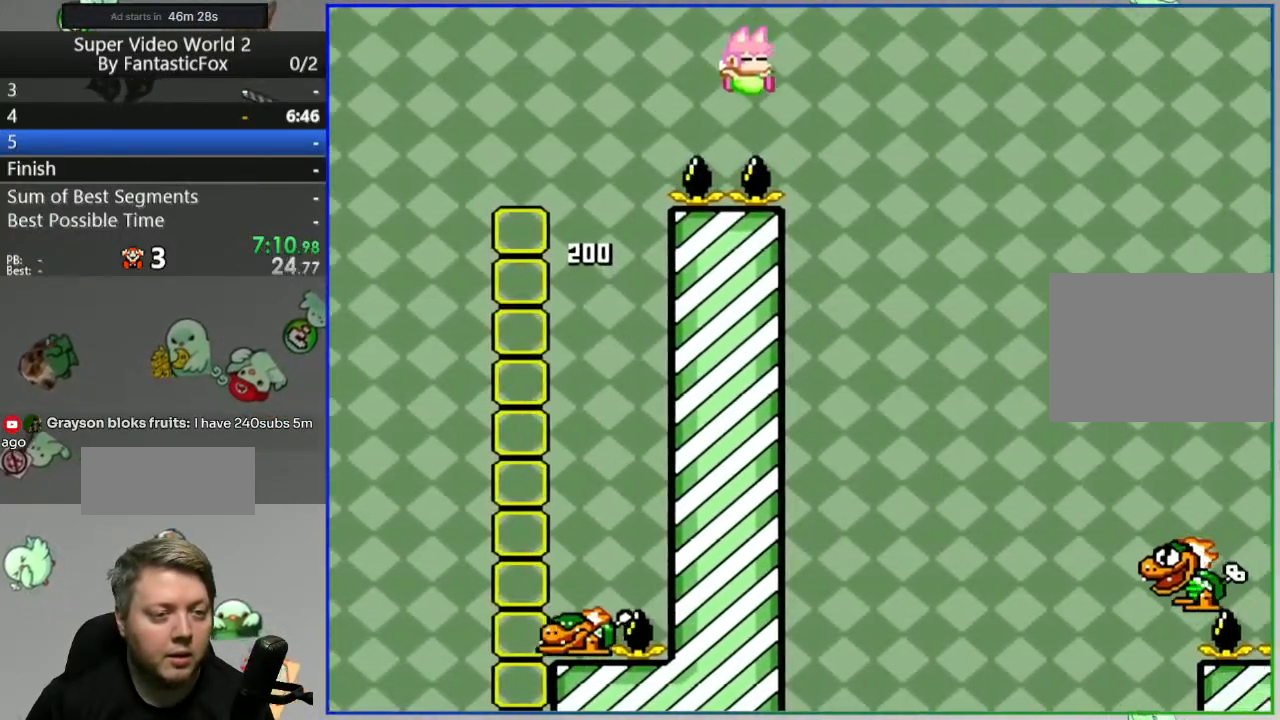
{"buttons": ["B", "Y", "DPAD_RIGHT"], "events": []}
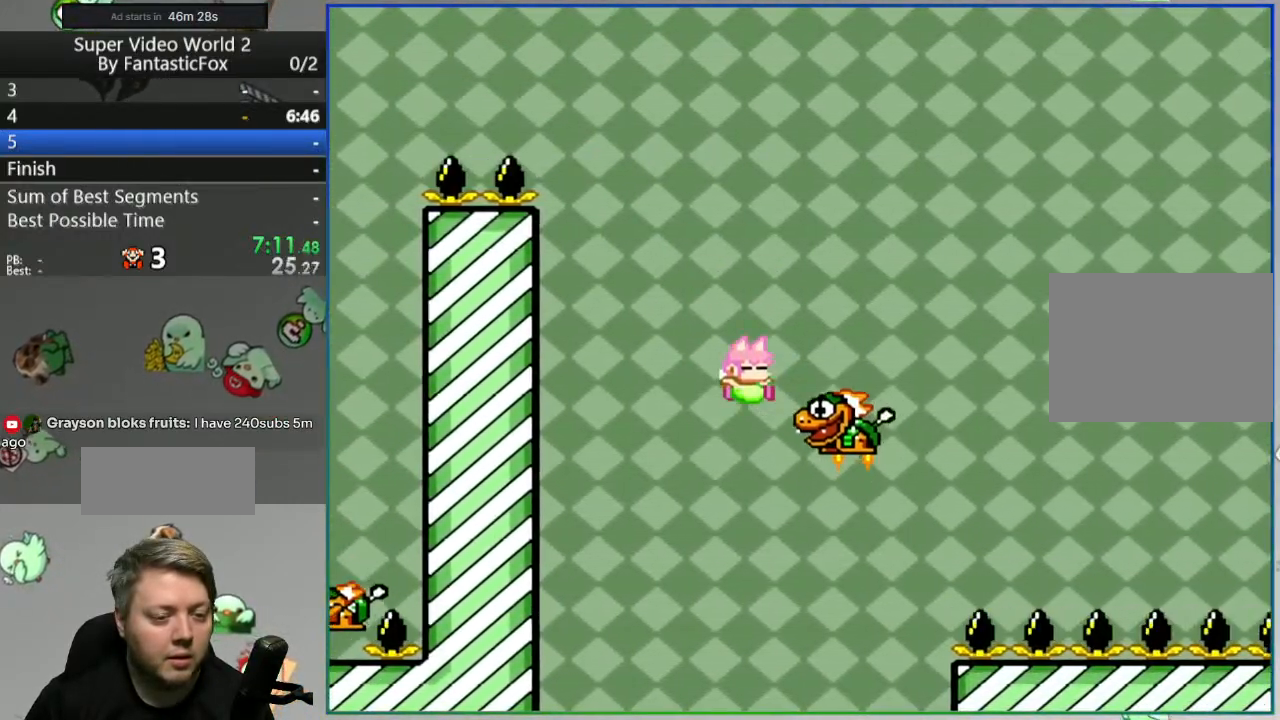
{"buttons": ["A"], "events": [[300, "B", "up"], [300, "DPAD_RIGHT", "up"], [317, "Y", "up"], [467, "A", "down"]]}
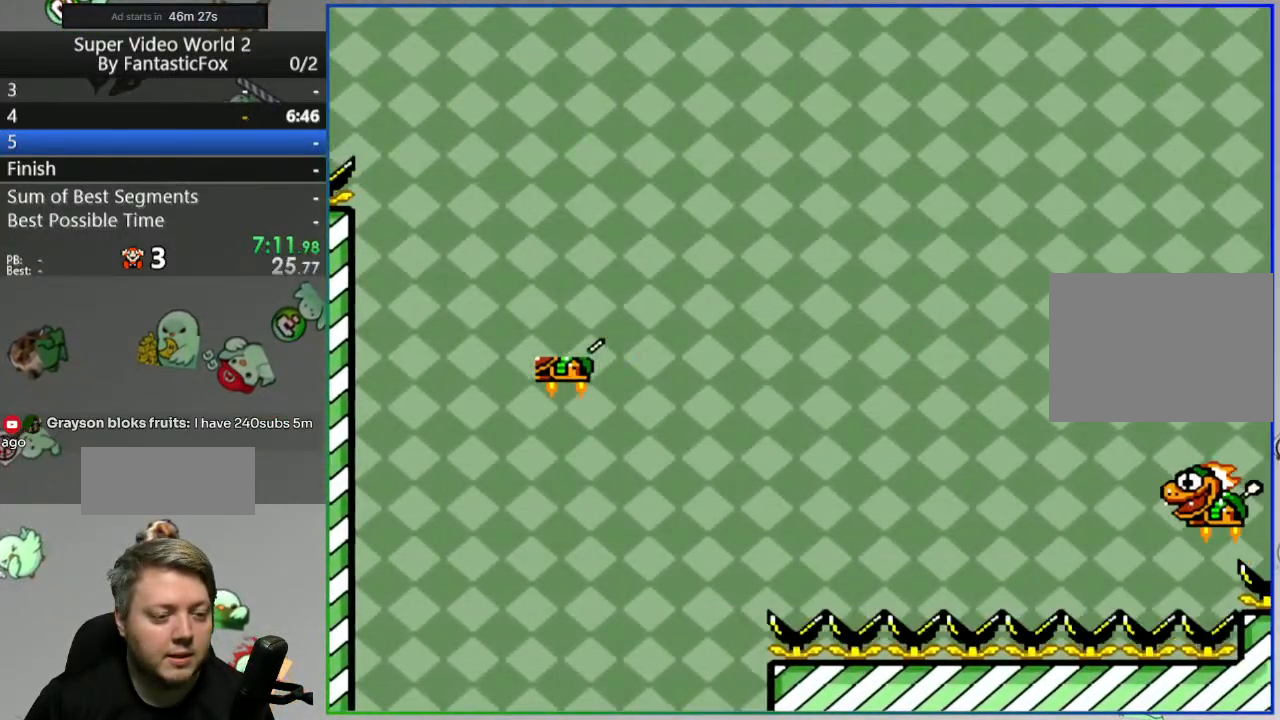
{"buttons": [], "events": [[67, "A", "up"], [150, "A", "down"], [233, "A", "up"], [317, "A", "down"], [383, "A", "up"]]}